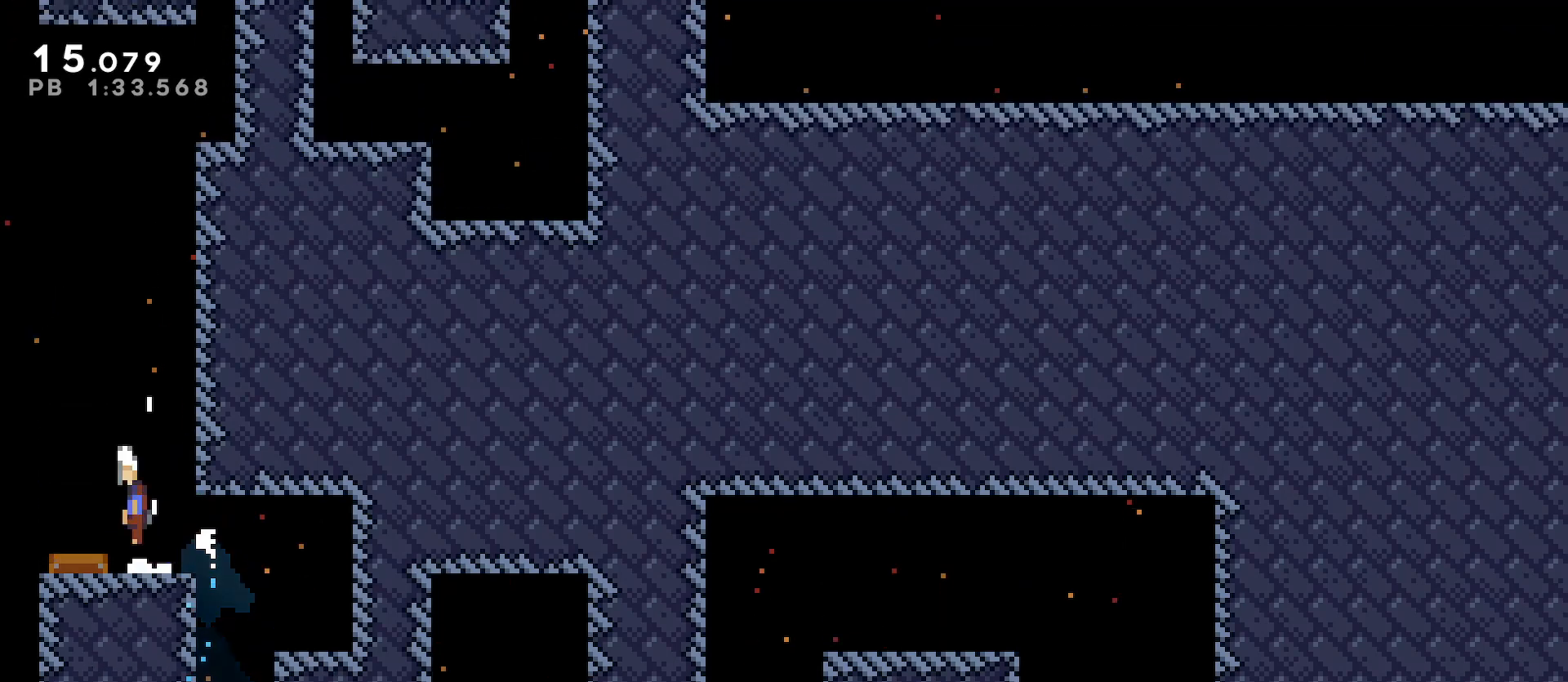
Gameplay with keyboard; each line is a JSON object with the keys held at the frame after it. "events" lists presses ("down") and releases ("up") of "dash", "demo", "down", "grab", "jump", "left", "right", "space" and "up" between this image and that frame as [ms after this image, input, new state], when the widget could be followed in between. No other keys are recorded. Mouse input is not recorded. Key names are as the overlay labels them; some are game actions (e.g. jump) rather than physical keys.
{"keys": ["up"], "events": [[233, "up", "down"], [300, "dash", "down"], [300, "right", "up"], [467, "dash", "up"]]}
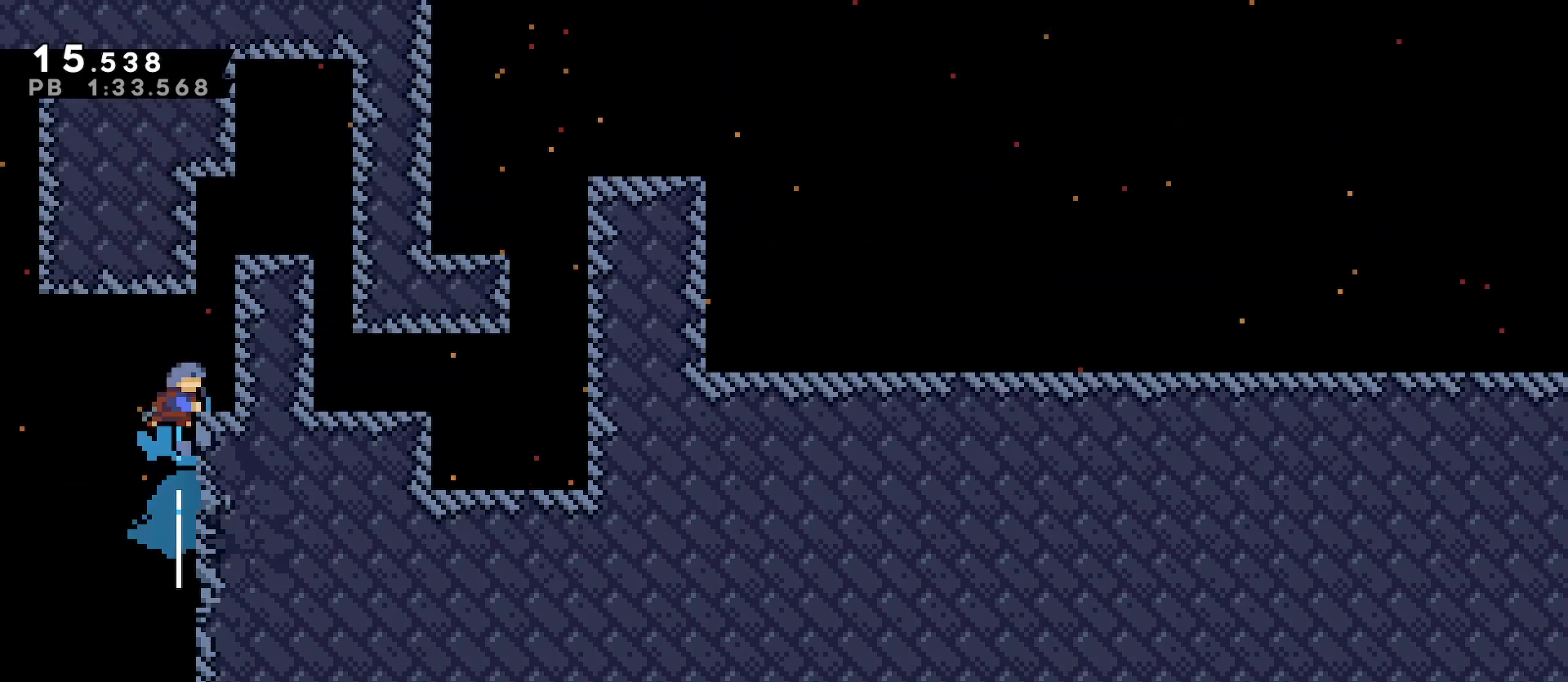
{"keys": ["grab", "right", "space", "up"], "events": [[33, "grab", "down"], [33, "right", "down"], [233, "space", "down"], [300, "space", "up"], [400, "space", "down"]]}
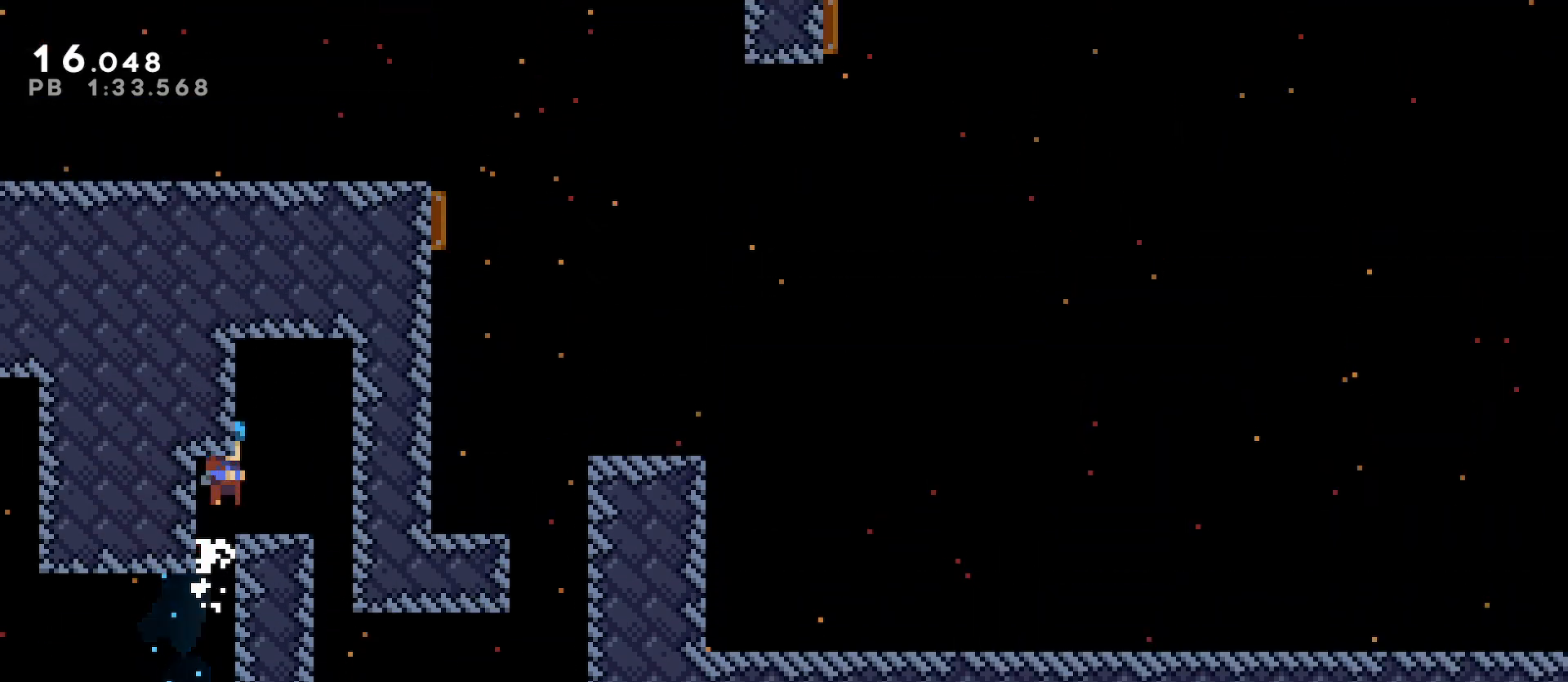
{"keys": ["dash", "down"], "events": [[33, "grab", "up"], [33, "space", "up"], [33, "up", "up"], [333, "down", "down"], [333, "right", "up"], [433, "dash", "down"]]}
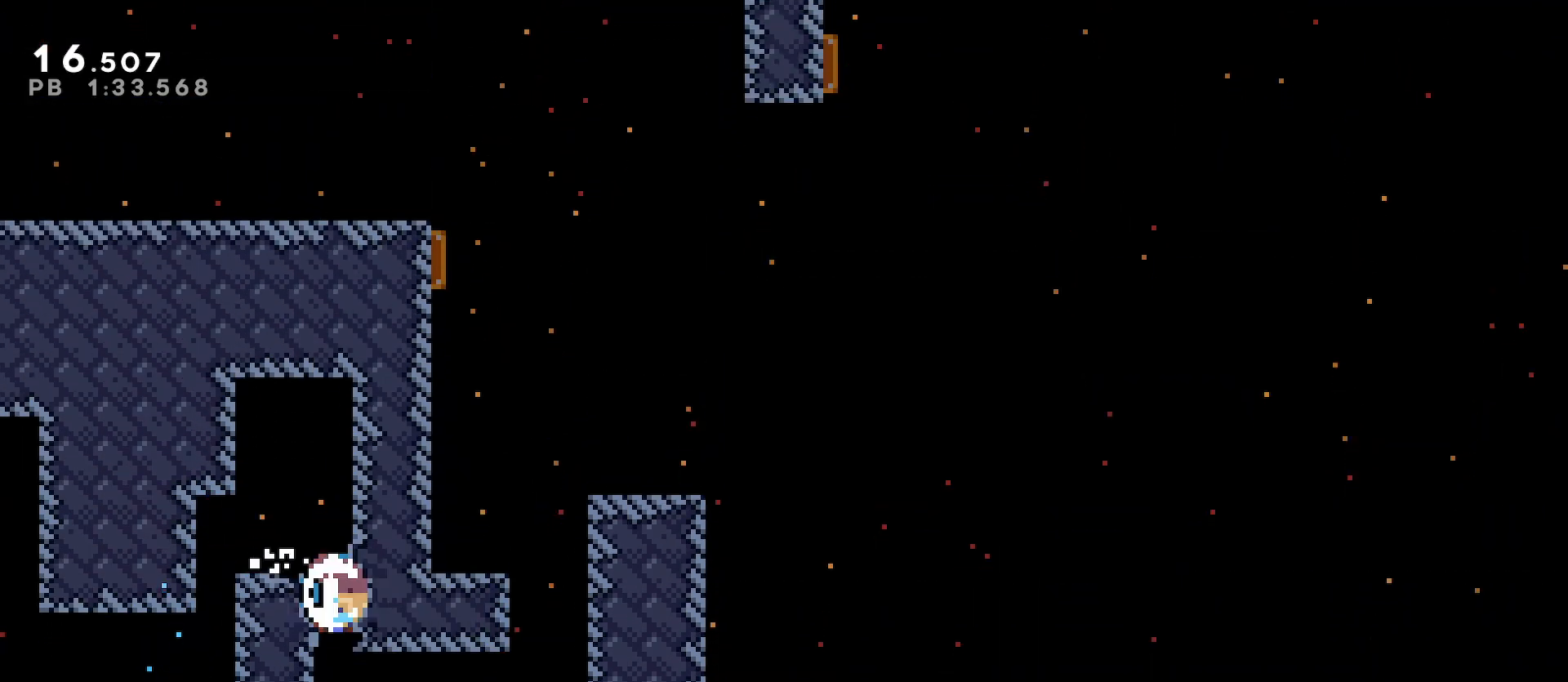
{"keys": ["dash", "up"], "events": [[100, "dash", "up"], [100, "right", "down"], [200, "dash", "down"], [400, "dash", "up"], [400, "down", "up"], [433, "up", "down"], [467, "dash", "down"], [467, "right", "up"]]}
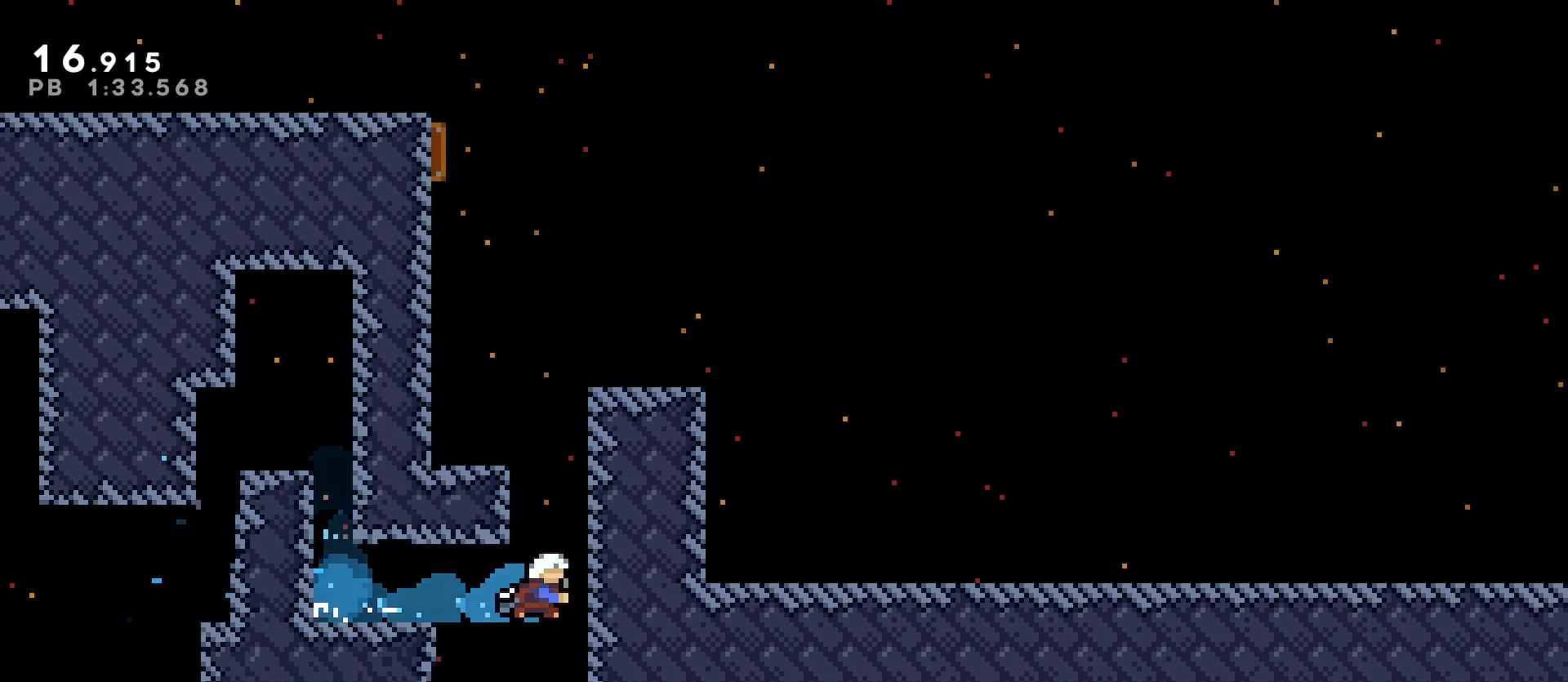
{"keys": ["dash", "left", "up"], "events": [[133, "dash", "up"], [133, "right", "down"], [167, "up", "up"], [367, "left", "down"], [367, "up", "down"], [400, "right", "up"], [467, "dash", "down"]]}
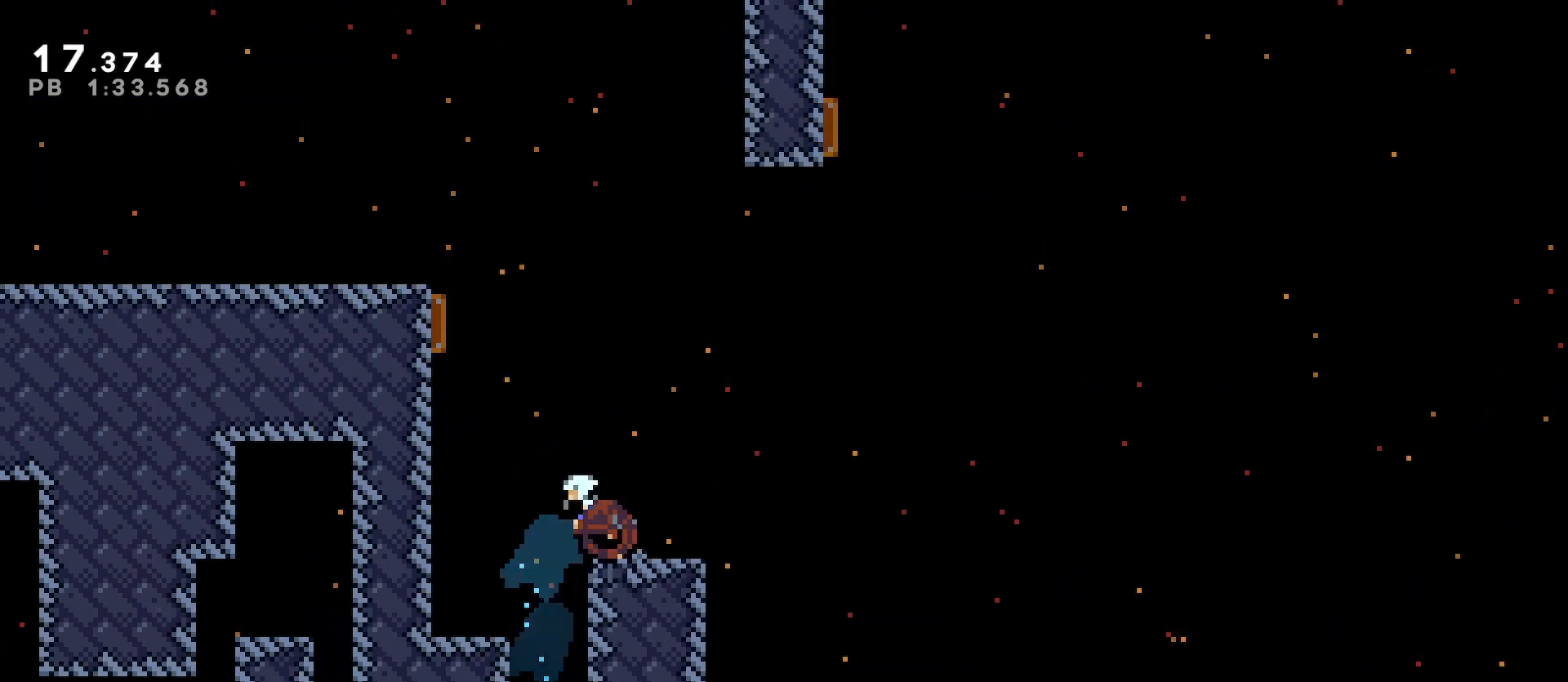
{"keys": ["dash", "up"], "events": [[100, "dash", "up"], [167, "left", "up"], [167, "right", "down"], [367, "right", "up"], [400, "dash", "down"]]}
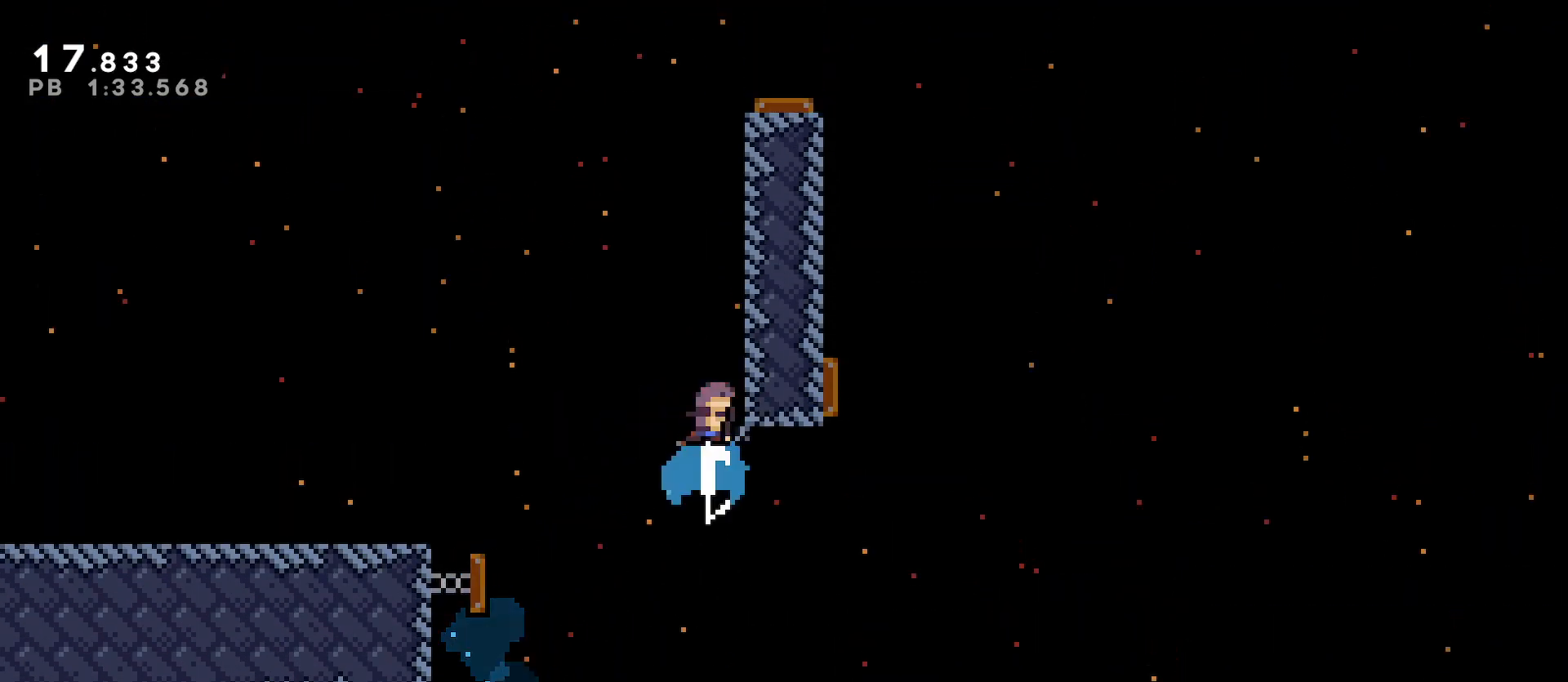
{"keys": ["grab", "space", "up"], "events": [[67, "dash", "up"], [100, "grab", "down"], [100, "right", "down"], [233, "space", "down"], [333, "right", "up"], [400, "space", "up"], [433, "space", "down"]]}
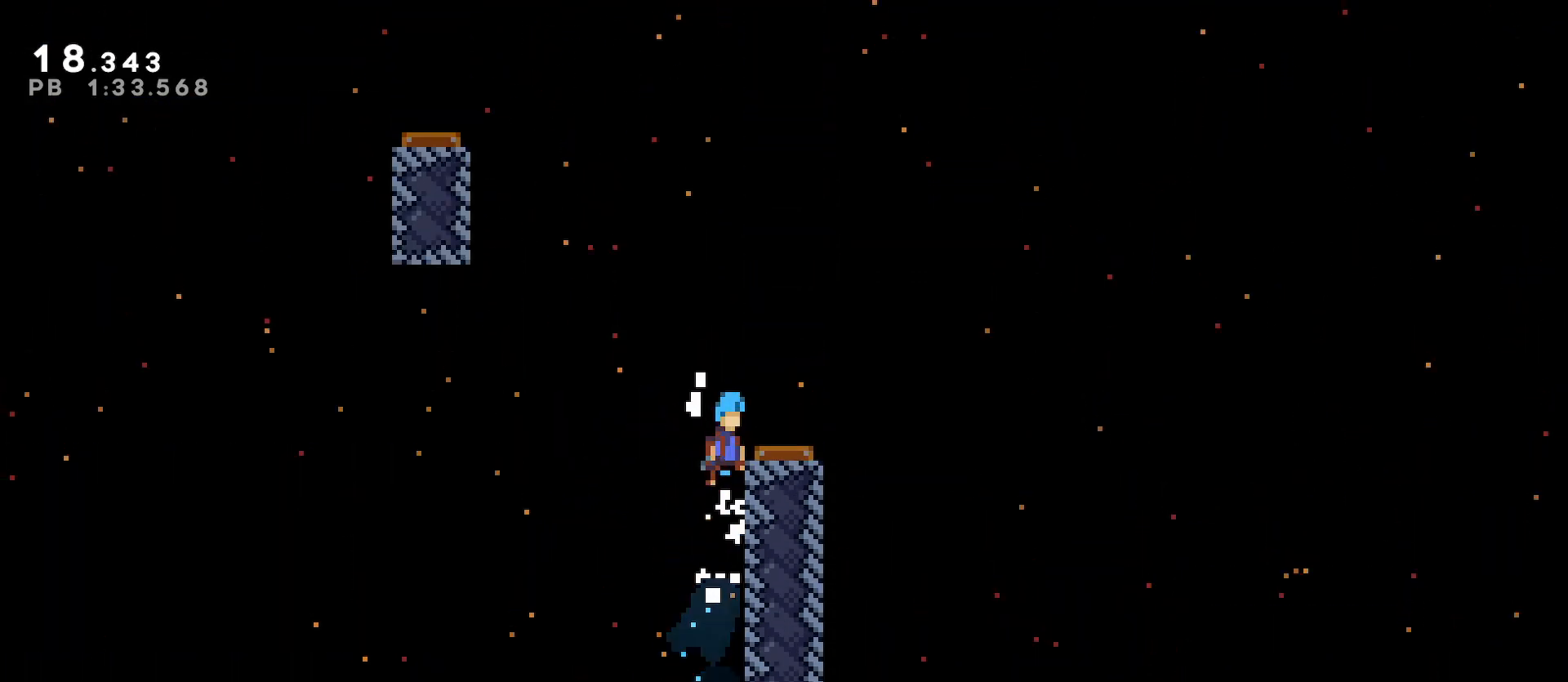
{"keys": ["up"], "events": [[67, "grab", "up"], [67, "right", "down"], [133, "space", "up"], [233, "right", "up"]]}
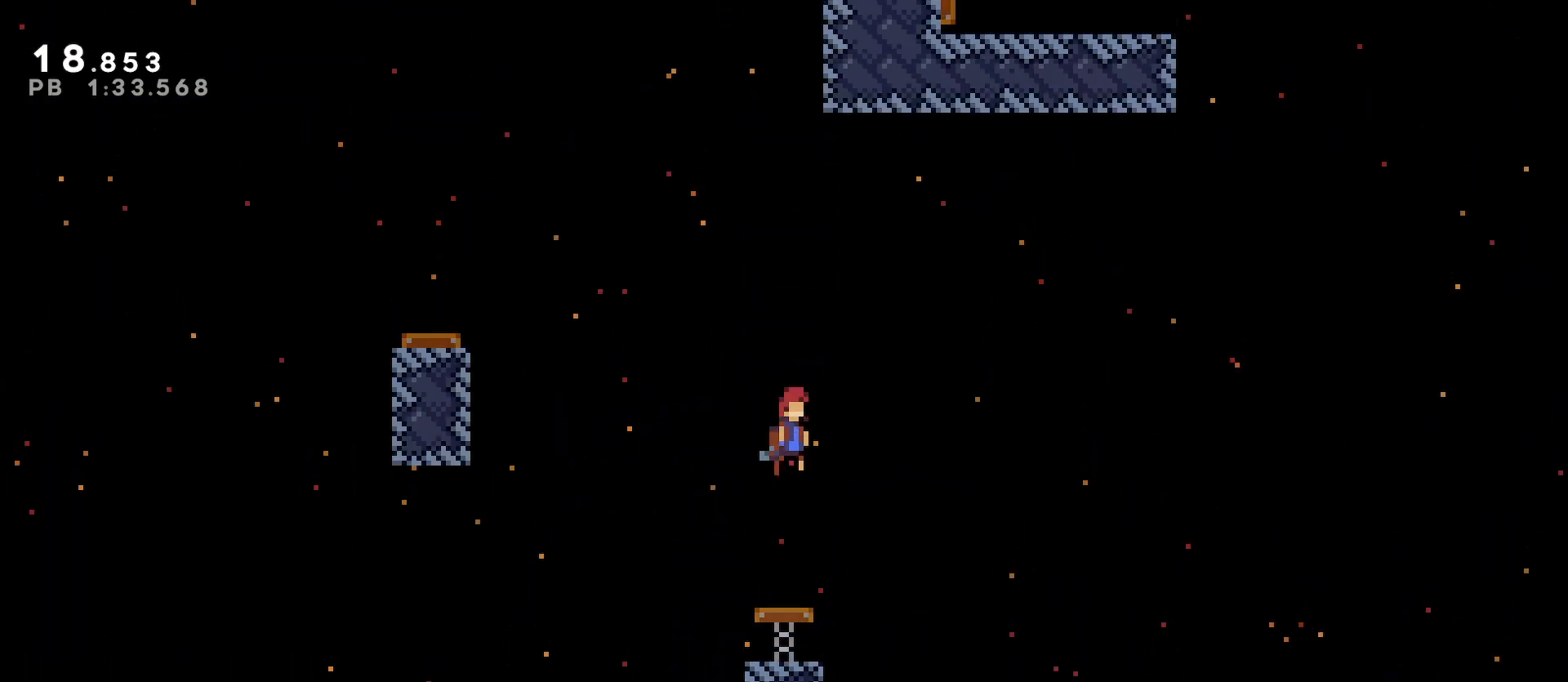
{"keys": ["grab", "right", "up"], "events": [[200, "dash", "down"], [333, "dash", "up"], [433, "grab", "down"], [433, "right", "down"]]}
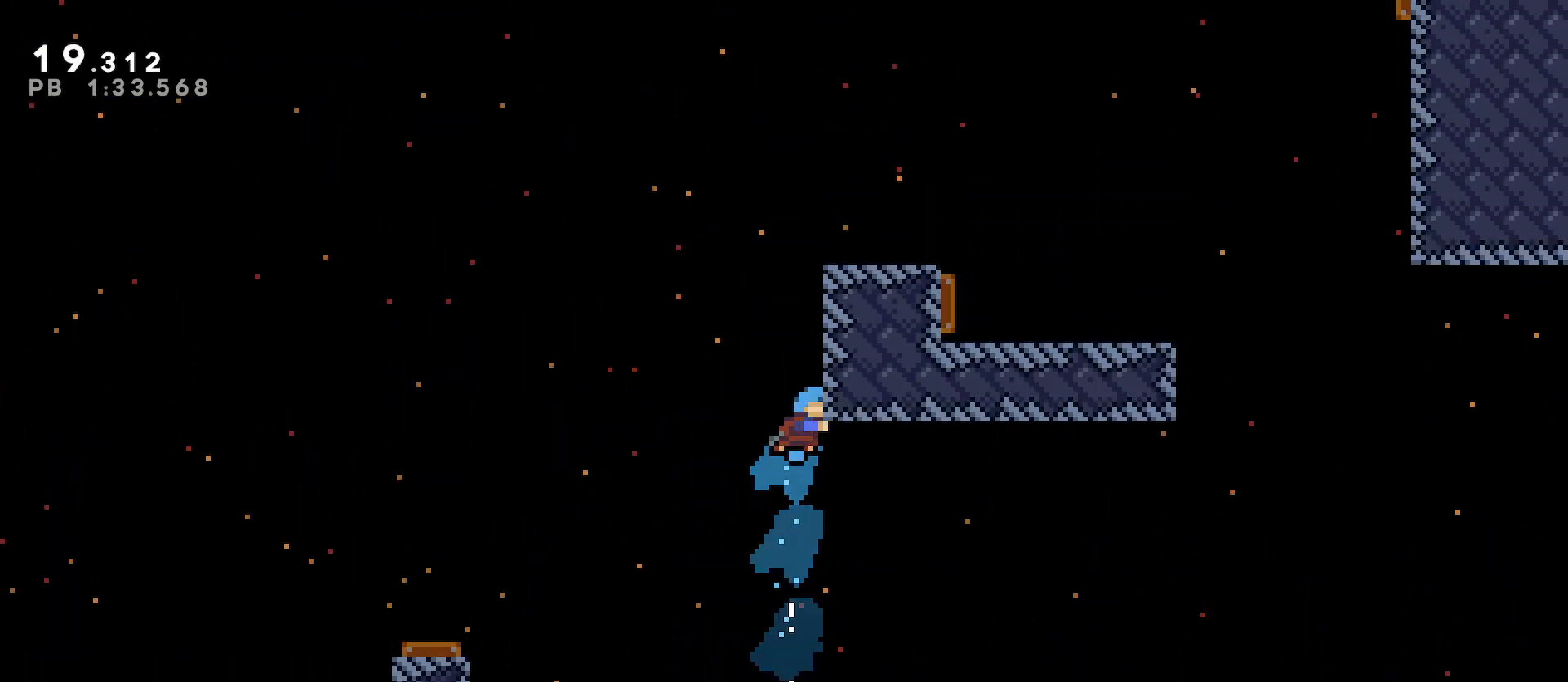
{"keys": [], "events": [[67, "space", "down"], [167, "space", "up"], [267, "space", "down"], [500, "grab", "up"], [500, "right", "up"], [500, "space", "up"], [500, "up", "up"]]}
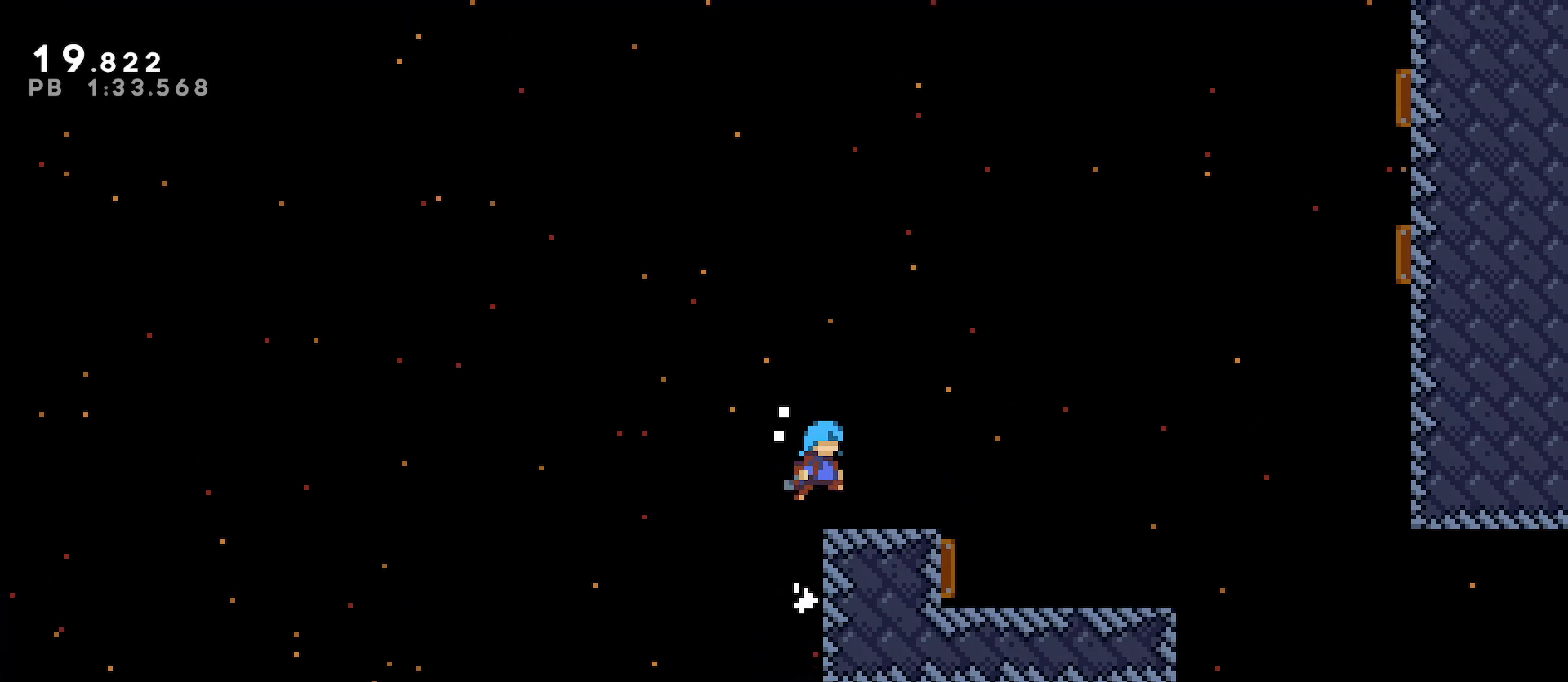
{"keys": ["right", "space"], "events": [[133, "right", "down"], [167, "dash", "down"], [367, "space", "down"], [433, "dash", "up"]]}
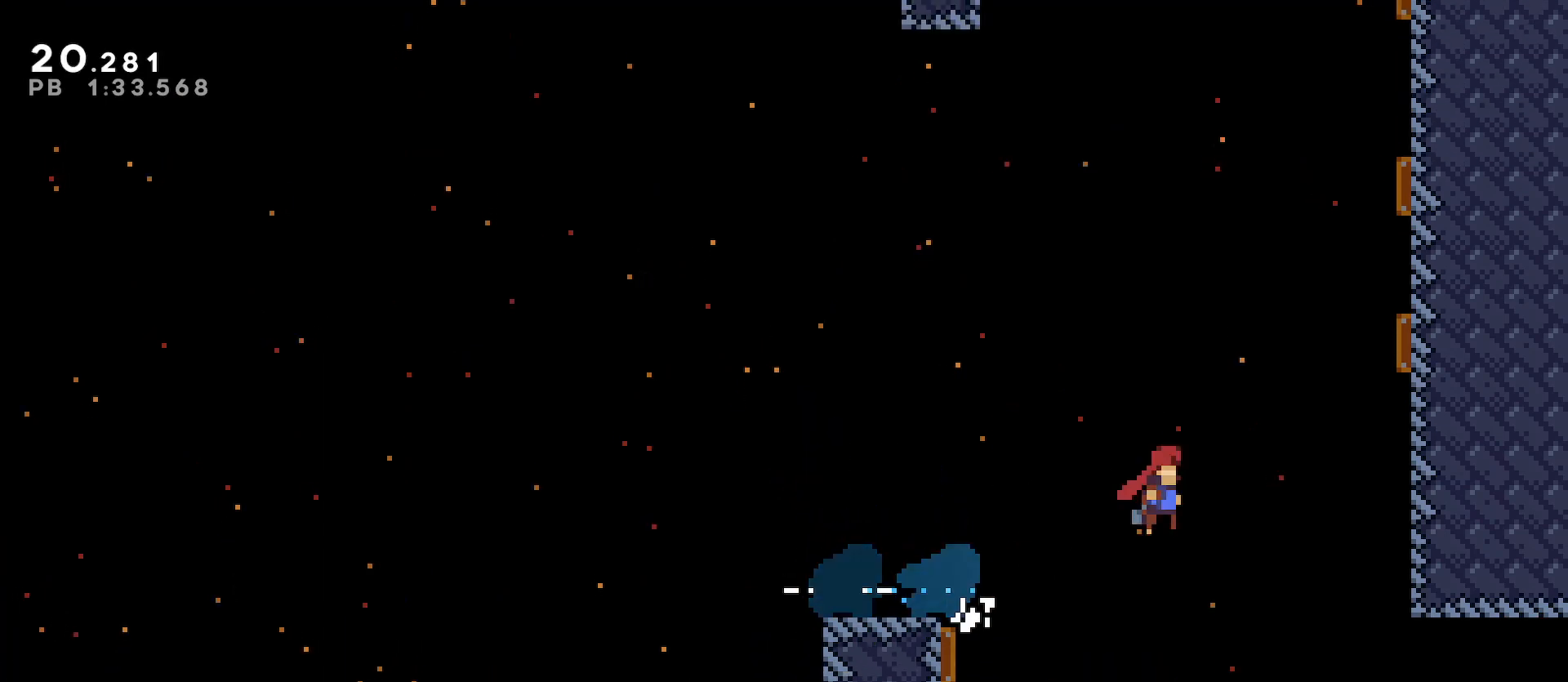
{"keys": ["dash", "right", "up"], "events": [[67, "up", "down"], [100, "dash", "down"], [100, "space", "up"], [300, "dash", "up"], [400, "dash", "down"]]}
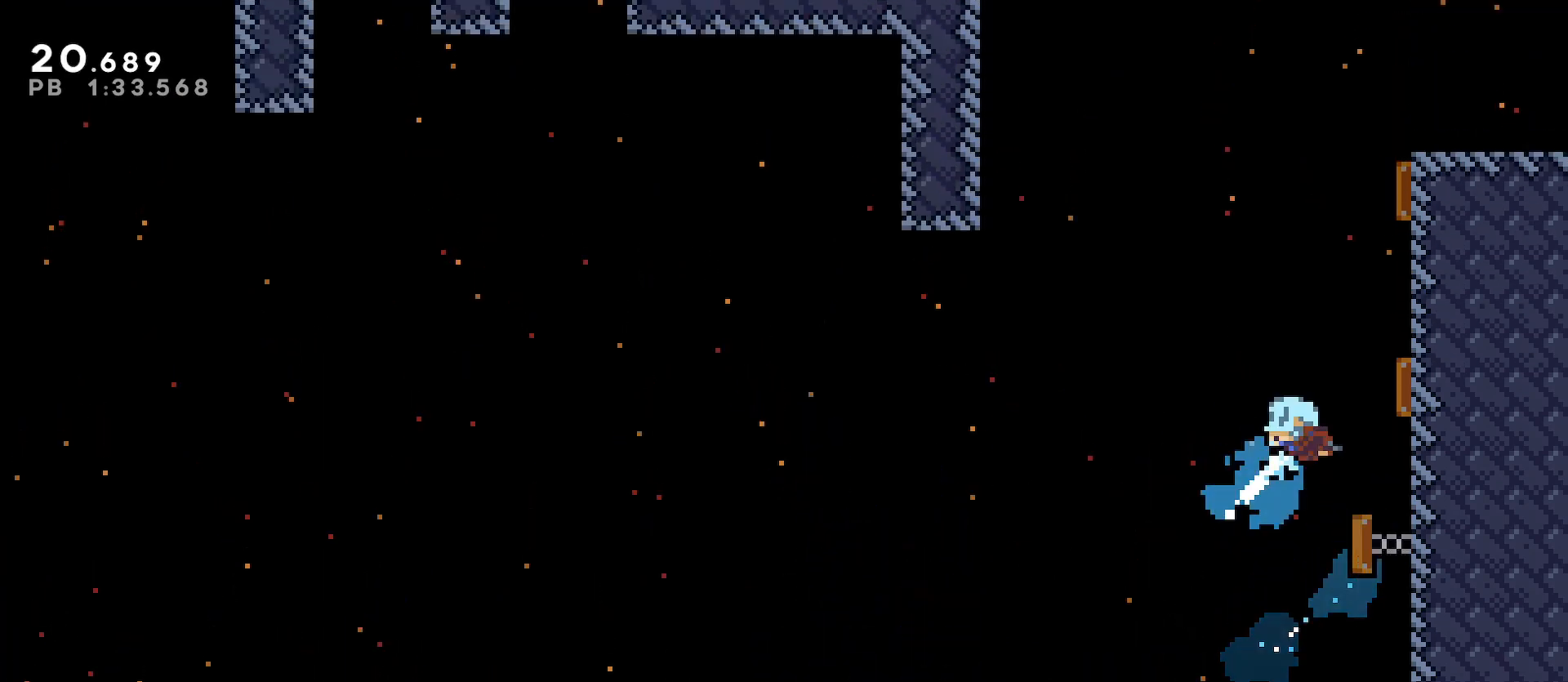
{"keys": ["grab", "left", "right", "up"], "events": [[133, "dash", "up"], [267, "dash", "down"], [467, "dash", "up"], [500, "grab", "down"], [500, "left", "down"]]}
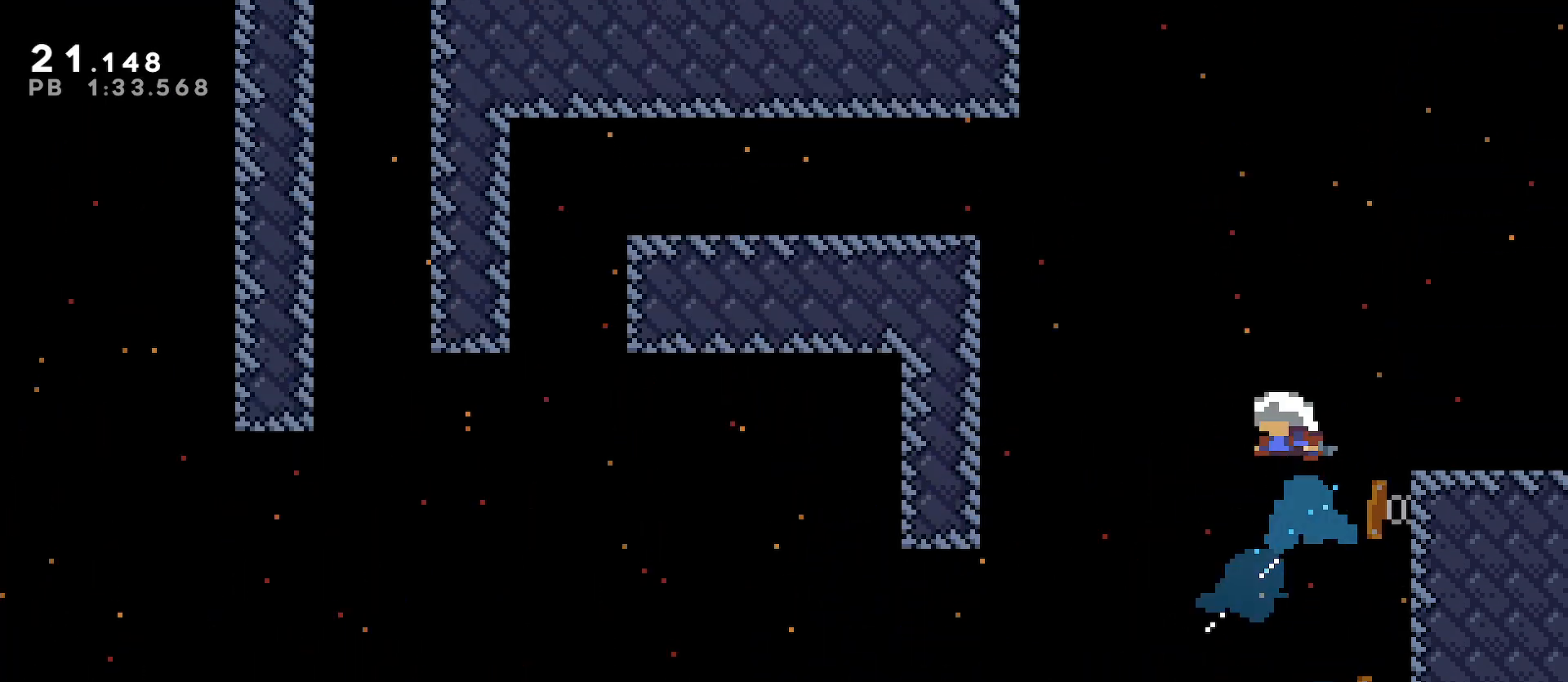
{"keys": [], "events": [[33, "right", "up"], [200, "dash", "down"], [333, "dash", "up"], [433, "grab", "up"], [433, "left", "up"], [433, "up", "up"]]}
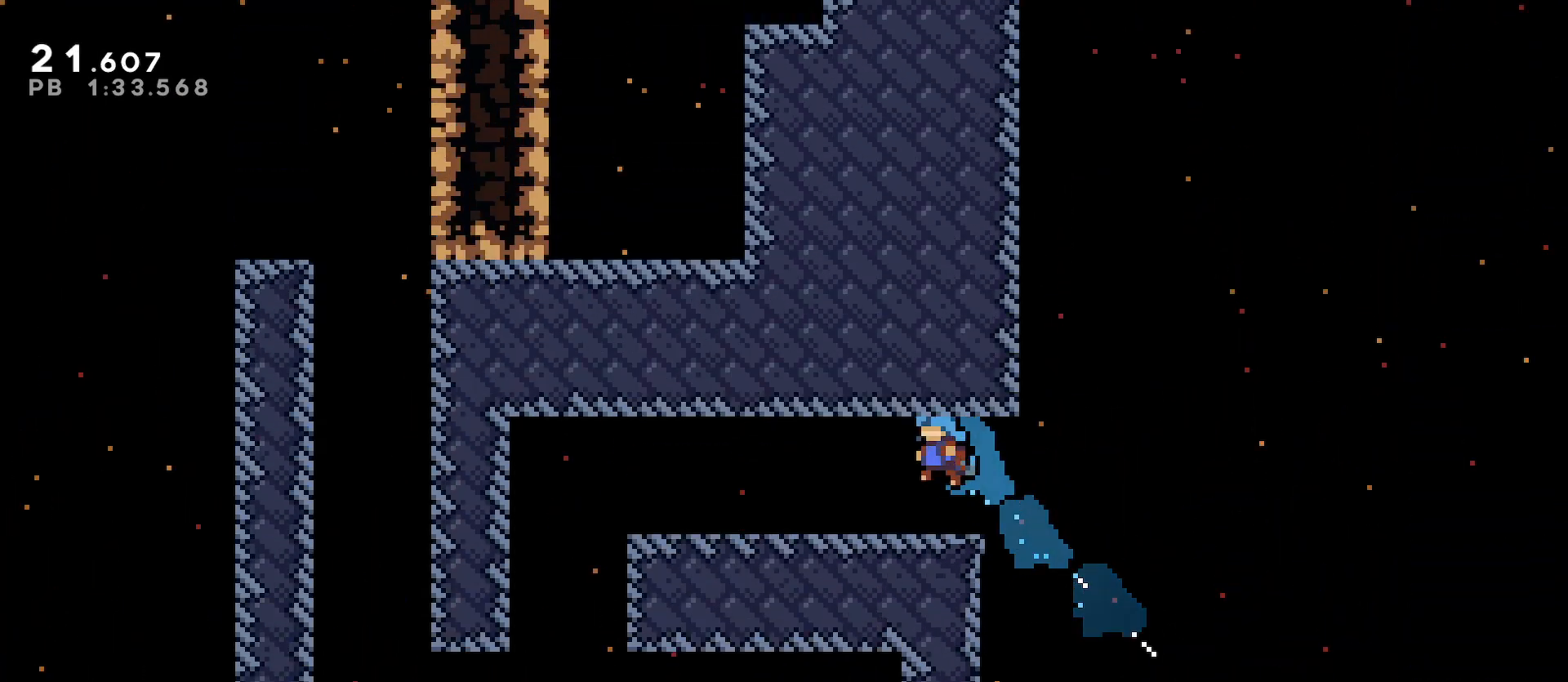
{"keys": ["jump", "space"], "events": [[133, "right", "down"], [333, "right", "up"], [333, "space", "down"], [400, "jump", "down"]]}
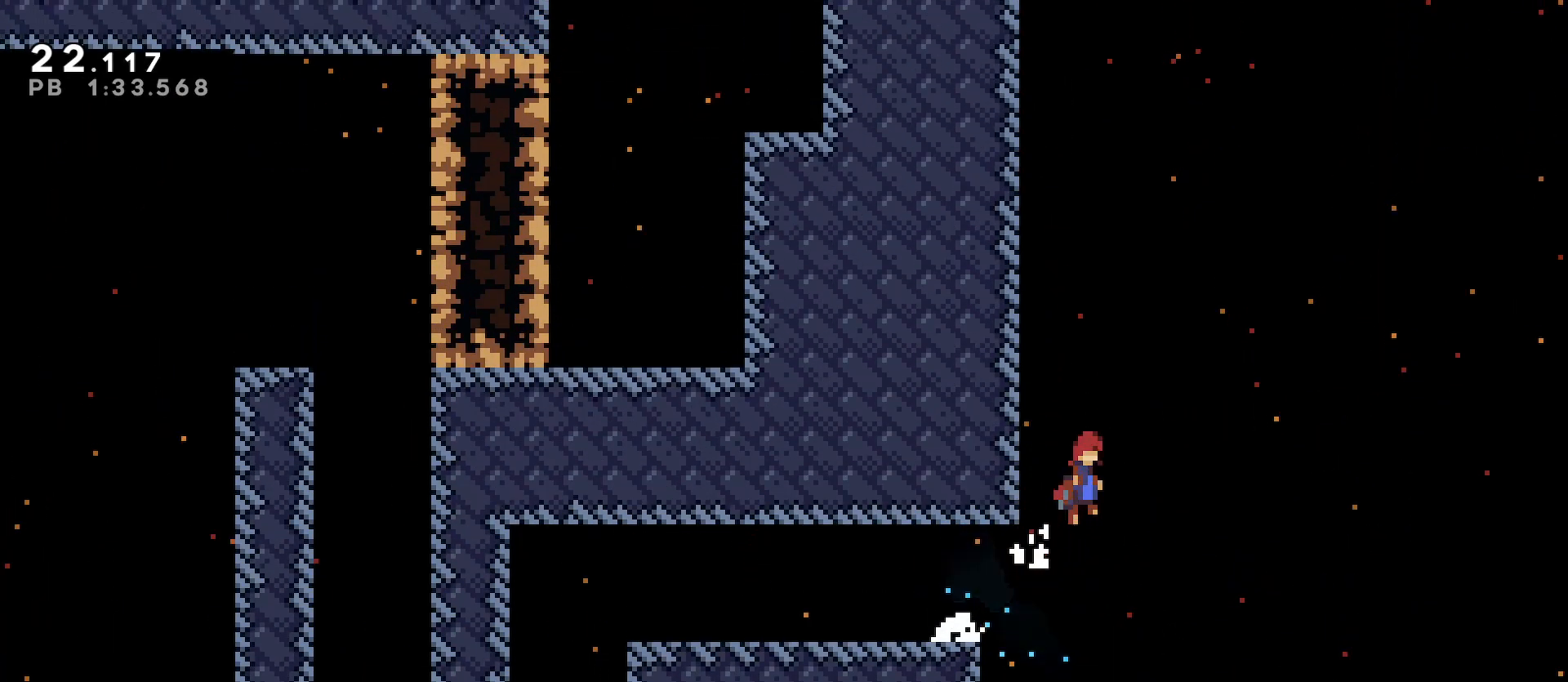
{"keys": ["grab", "left", "space"], "events": [[67, "grab", "down"], [67, "left", "down"], [367, "jump", "up"], [367, "space", "up"], [400, "space", "down"]]}
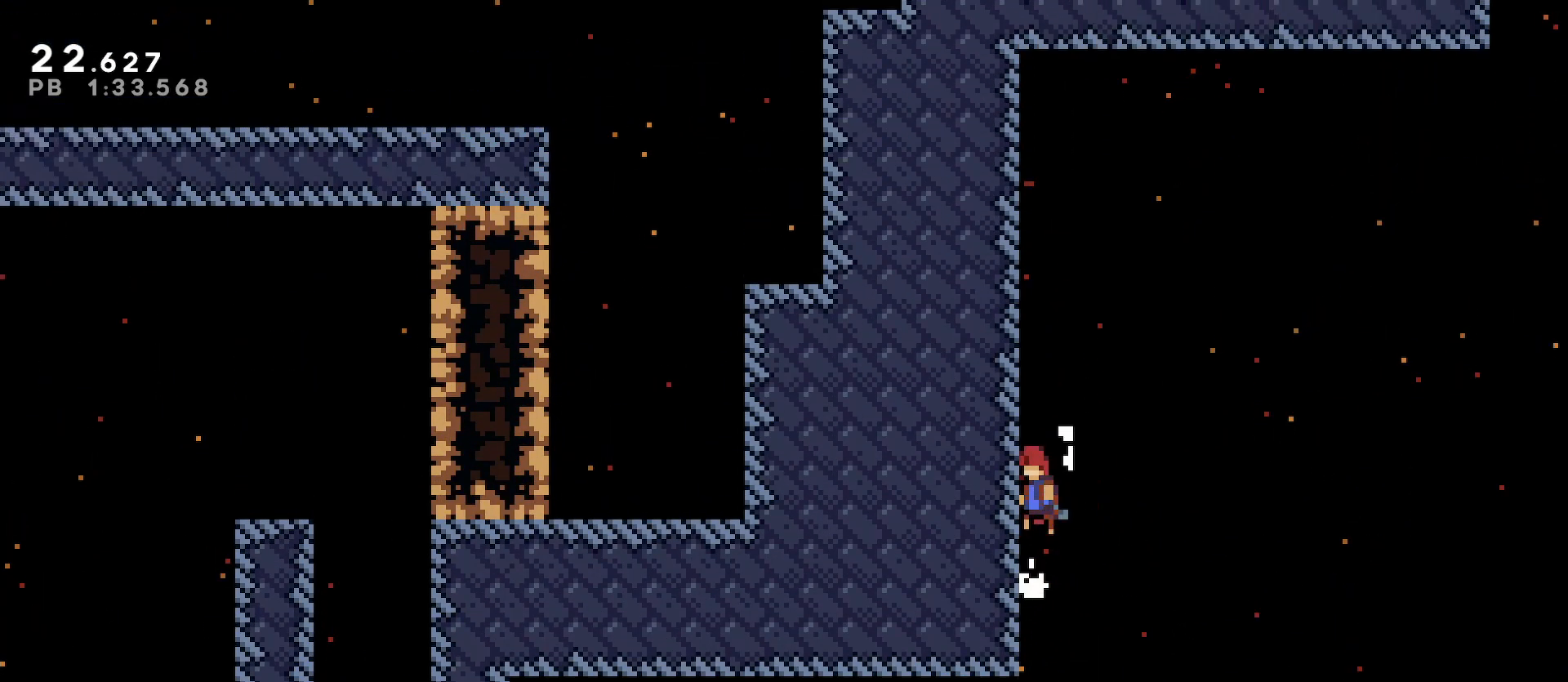
{"keys": ["grab", "left", "space"], "events": [[133, "space", "up"], [200, "space", "down"], [367, "space", "up"], [433, "space", "down"]]}
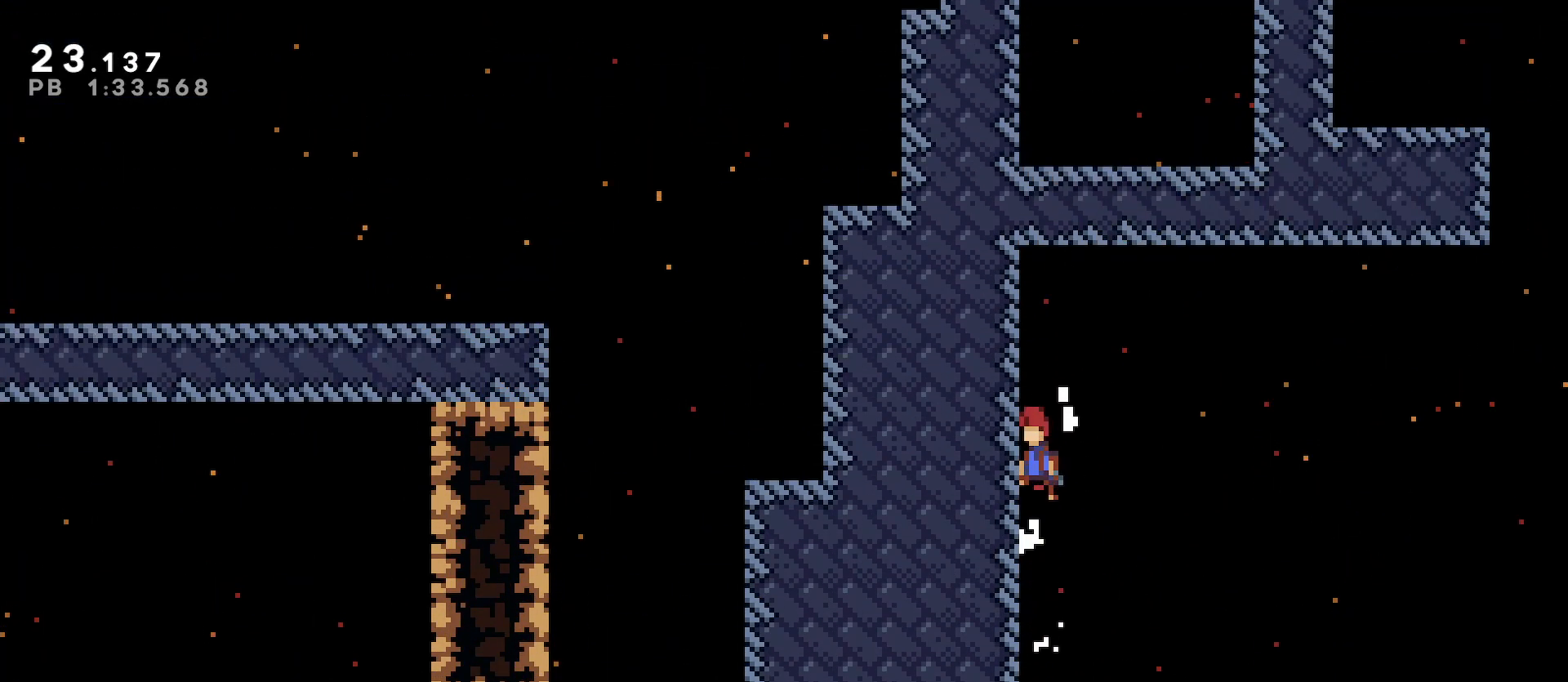
{"keys": ["grab", "right", "space"], "events": [[167, "space", "up"], [200, "left", "up"], [200, "right", "down"], [200, "space", "down"]]}
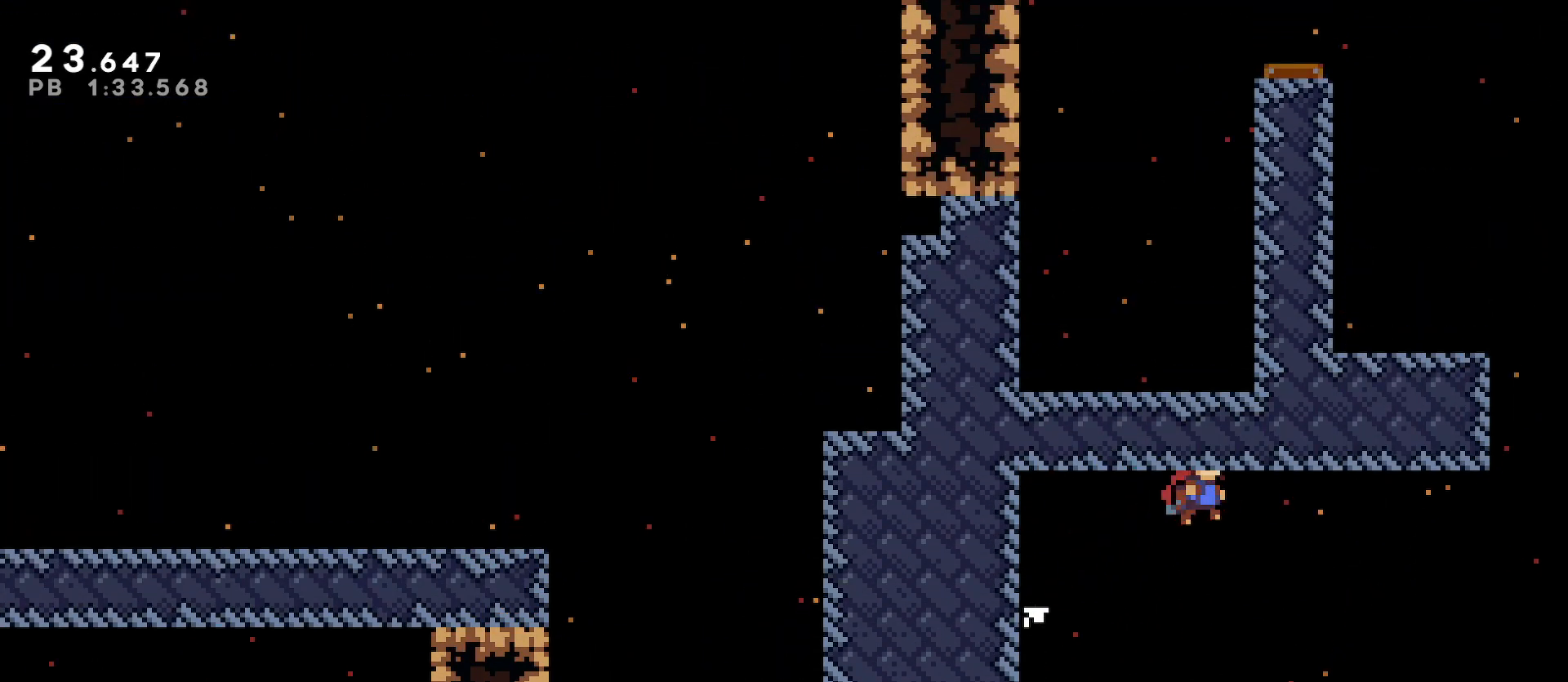
{"keys": ["grab", "left", "right", "up"], "events": [[267, "space", "up"], [267, "up", "down"], [367, "demo", "down"], [500, "demo", "up"], [500, "left", "down"]]}
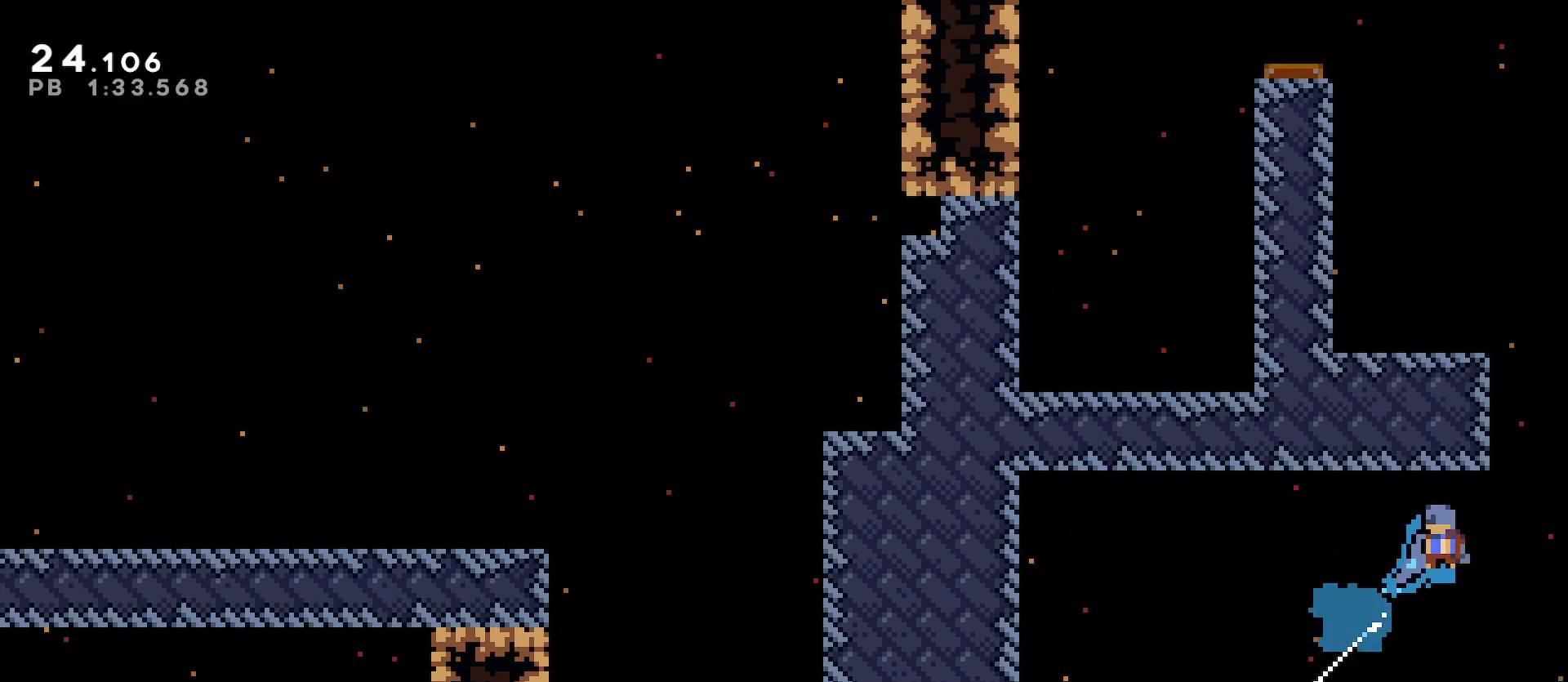
{"keys": ["left", "space"], "events": [[33, "right", "up"], [333, "space", "down"], [467, "space", "up"], [500, "grab", "up"], [500, "space", "down"], [500, "up", "up"]]}
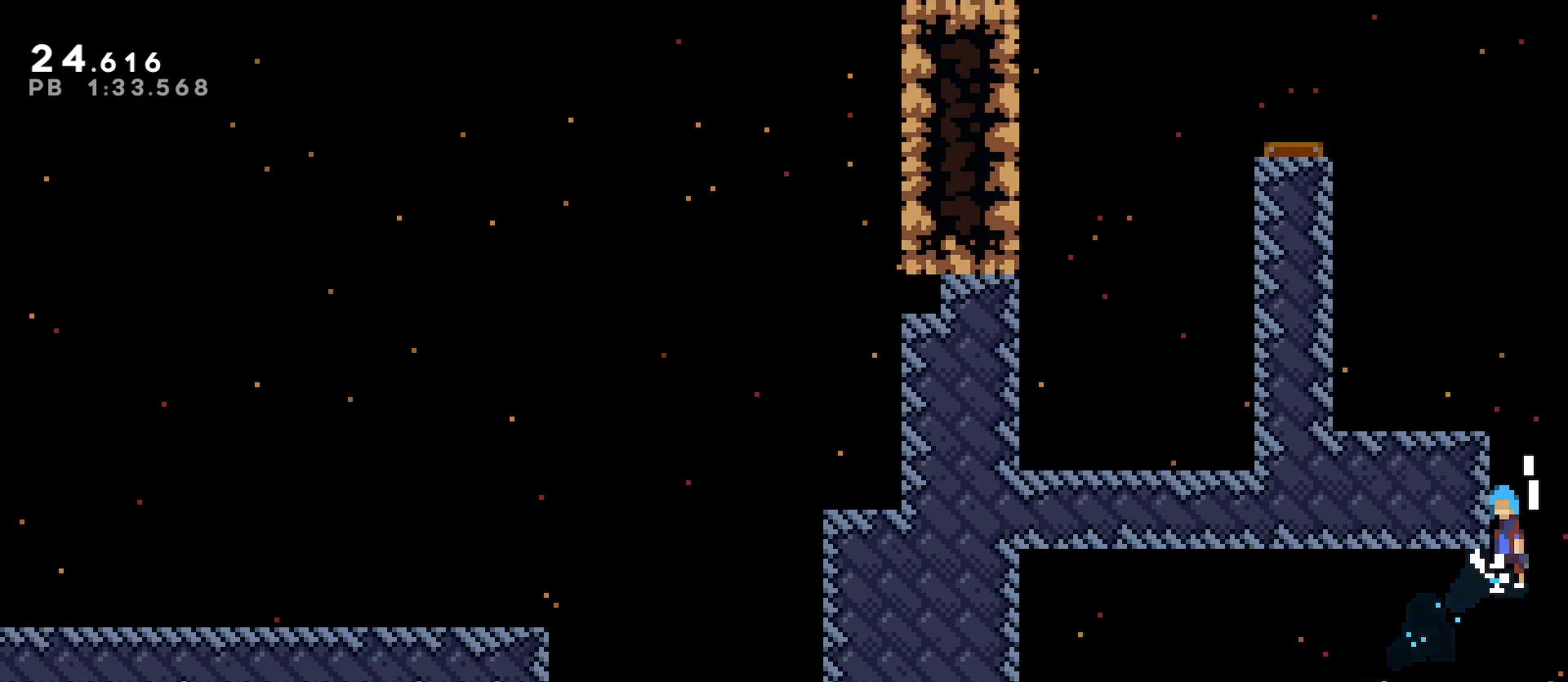
{"keys": ["left"], "events": [[67, "left", "up"], [267, "space", "up"], [300, "space", "down"], [400, "left", "down"], [433, "space", "up"]]}
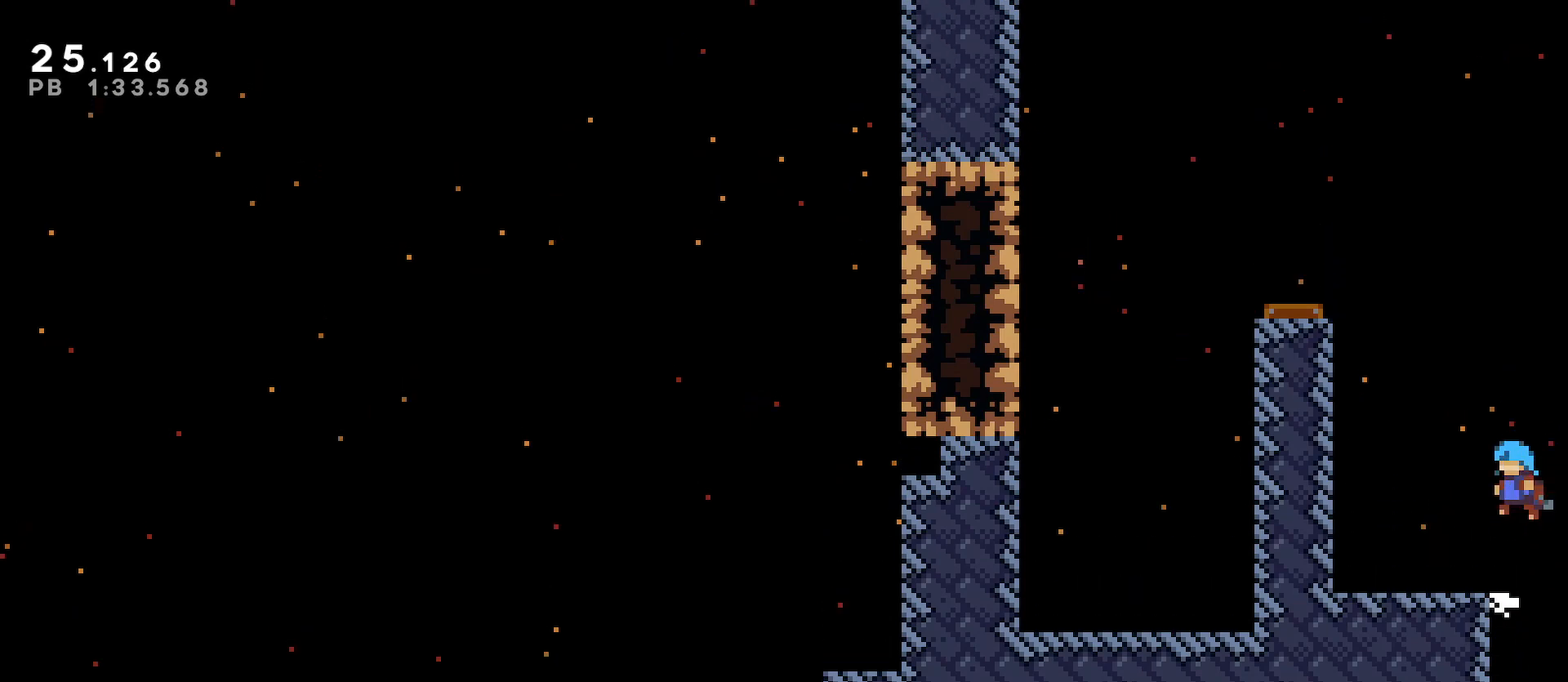
{"keys": ["dash", "up"], "events": [[267, "left", "up"], [267, "space", "down"], [367, "dash", "down"], [367, "up", "down"], [400, "space", "up"]]}
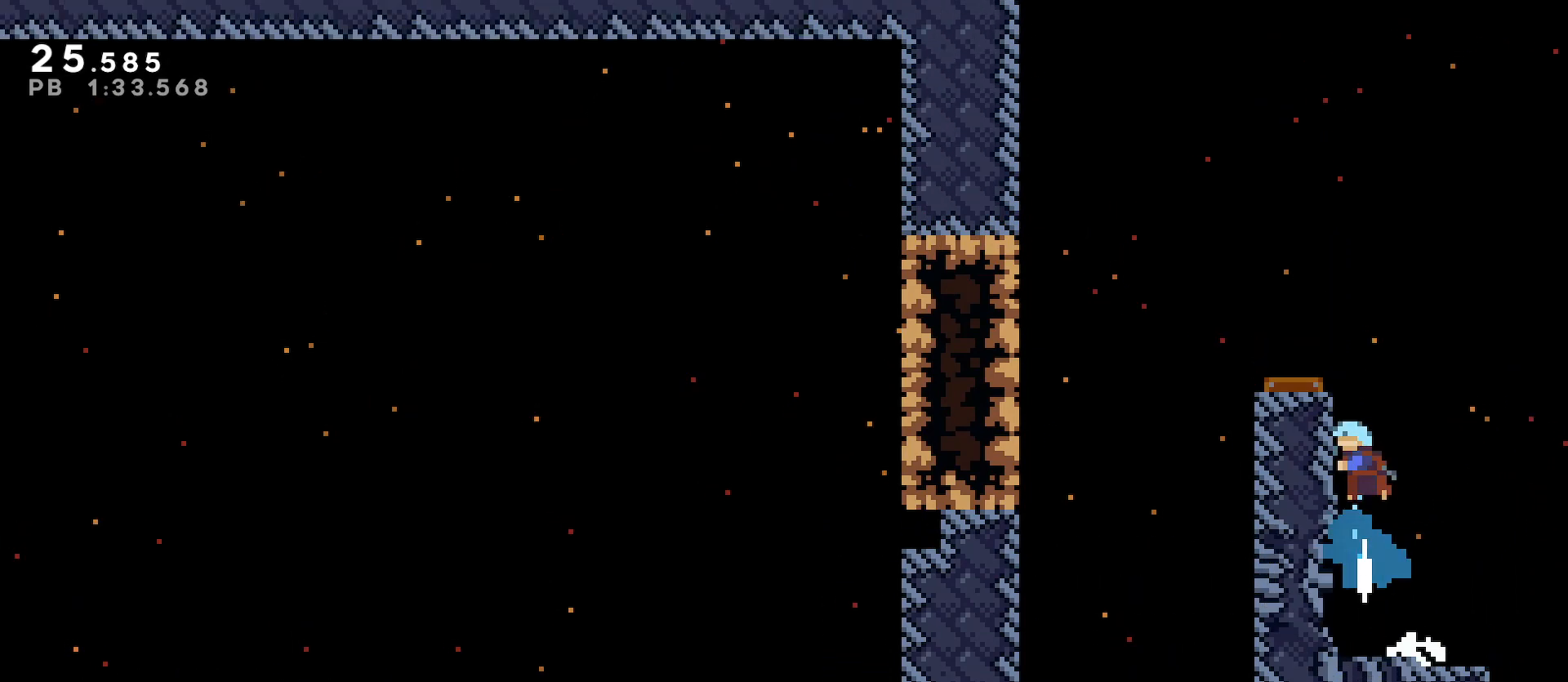
{"keys": ["right"], "events": [[33, "dash", "up"], [33, "left", "down"], [33, "up", "up"], [233, "left", "up"], [467, "right", "down"]]}
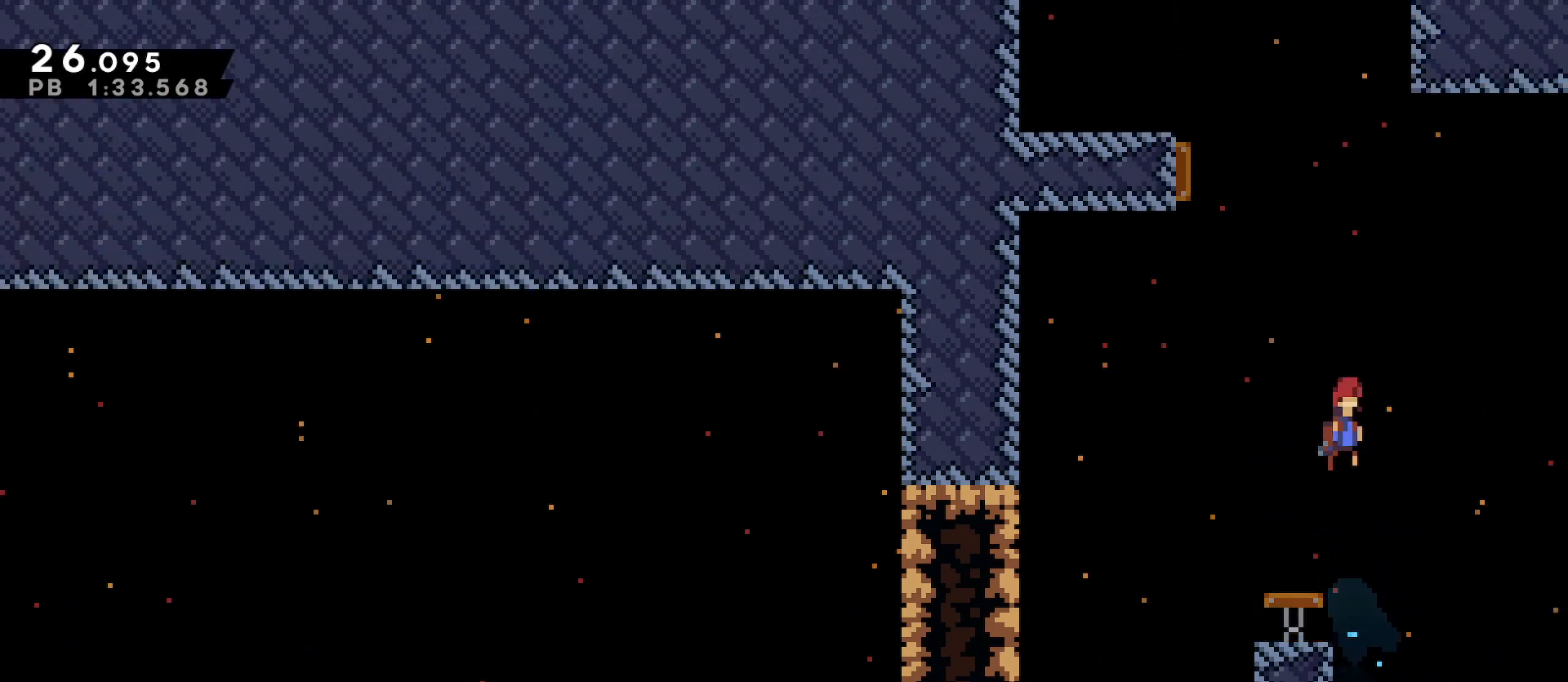
{"keys": ["left", "space"], "events": [[67, "up", "down"], [167, "right", "up"], [267, "dash", "down"], [400, "dash", "up"], [433, "left", "down"], [433, "up", "up"], [467, "space", "down"]]}
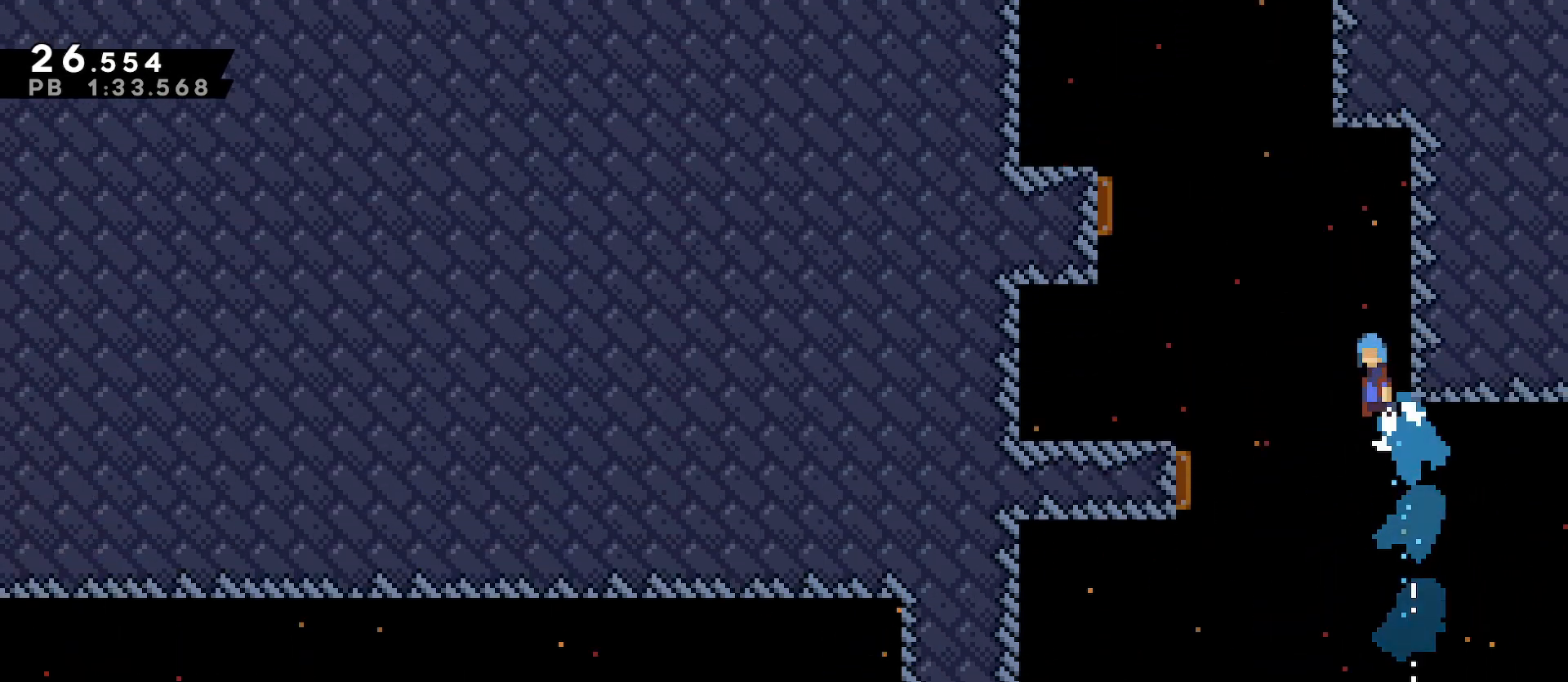
{"keys": ["right"], "events": [[300, "space", "up"], [433, "right", "down"], [500, "left", "up"]]}
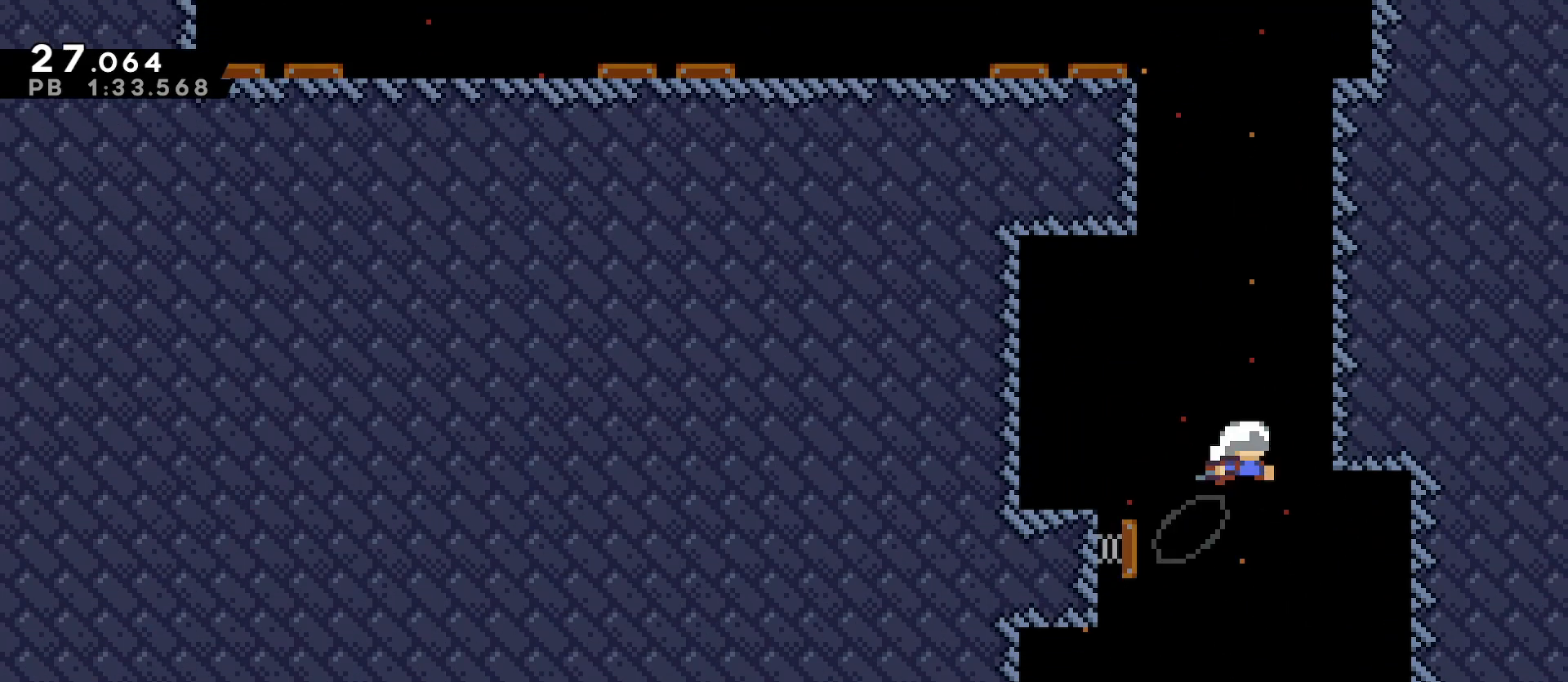
{"keys": ["left", "space"], "events": [[100, "up", "down"], [200, "dash", "down"], [200, "right", "up"], [333, "dash", "up"], [333, "left", "down"], [367, "space", "down"], [433, "up", "up"]]}
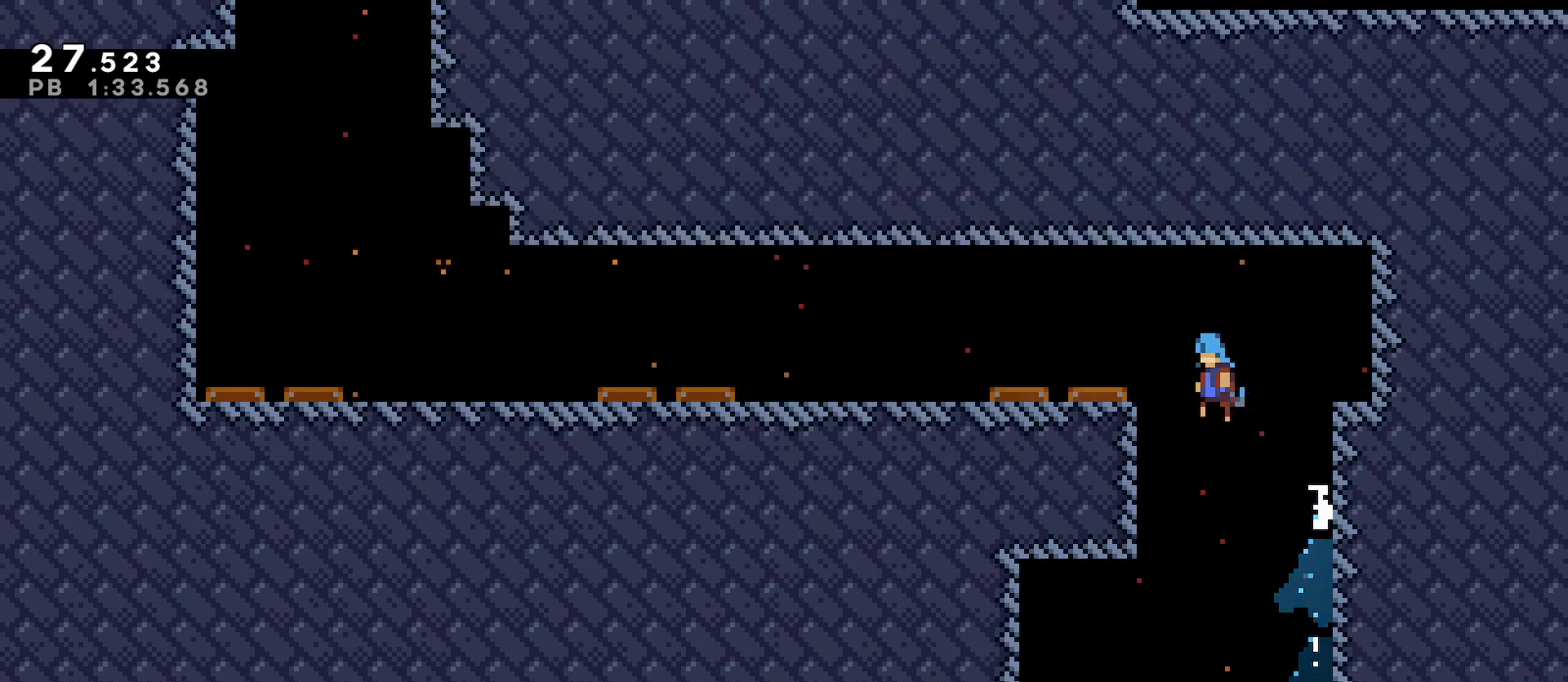
{"keys": ["down", "left"], "events": [[100, "space", "up"], [433, "down", "down"]]}